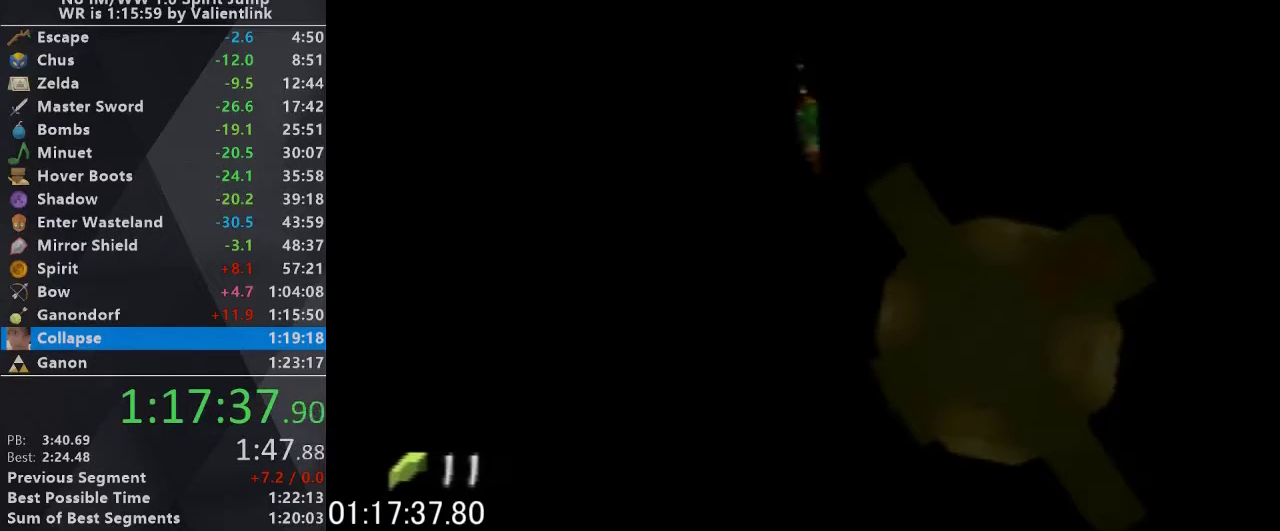
Gameplay with a controller (Nintendo layout); each line is a JSON object with the inputs held at the frame after it. "events" lists button and stick changes between this image and that frame as [ms after this image, input, new state], when the widget could be followed in between. This overlay highlights the sticks when they move; stick clicks (L3) are not distinguishable. Not read: L3 R3.
{"buttons": [], "left_stick": "up", "events": []}
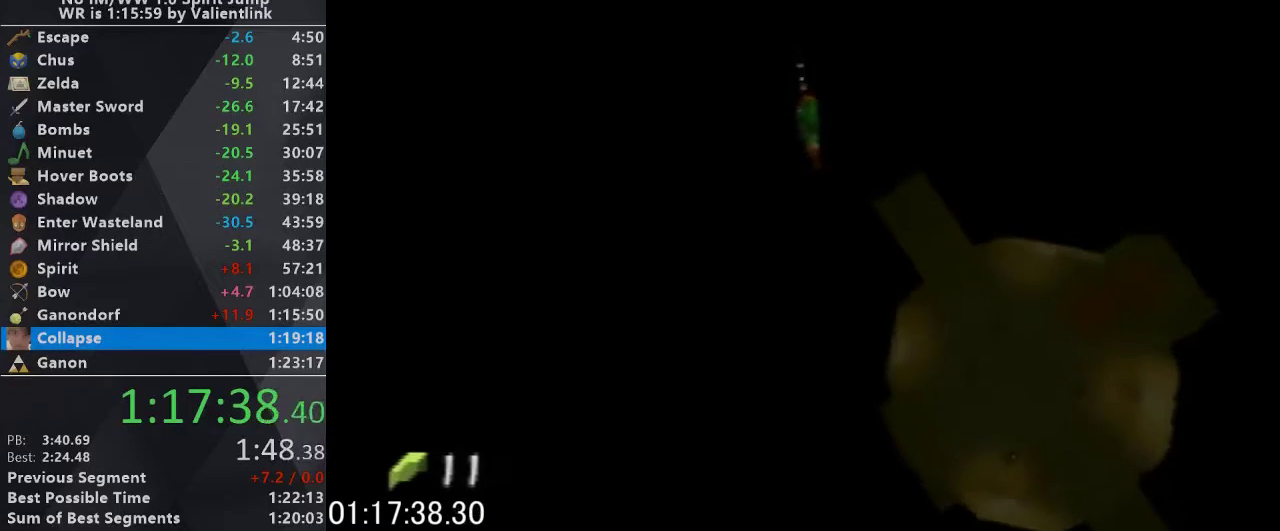
{"buttons": [], "left_stick": "up", "events": []}
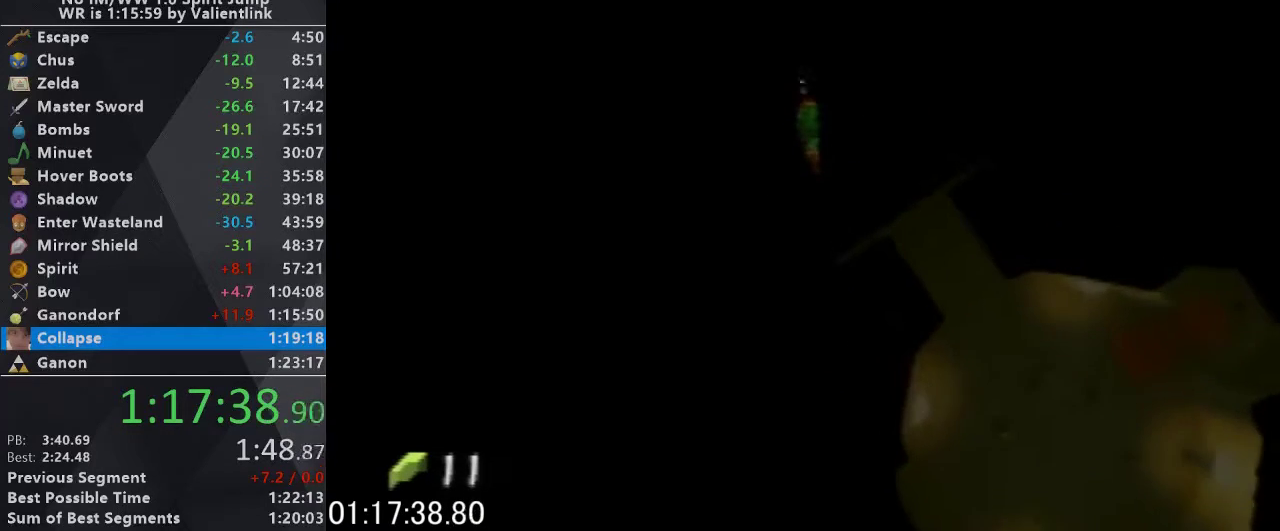
{"buttons": [], "left_stick": "up", "events": []}
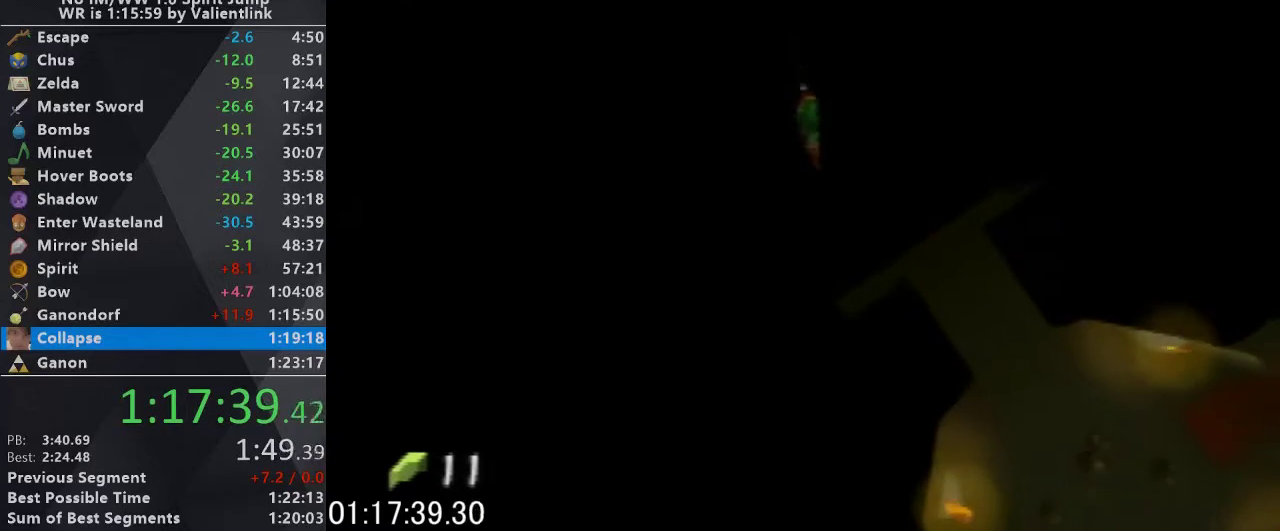
{"buttons": [], "left_stick": "up", "events": []}